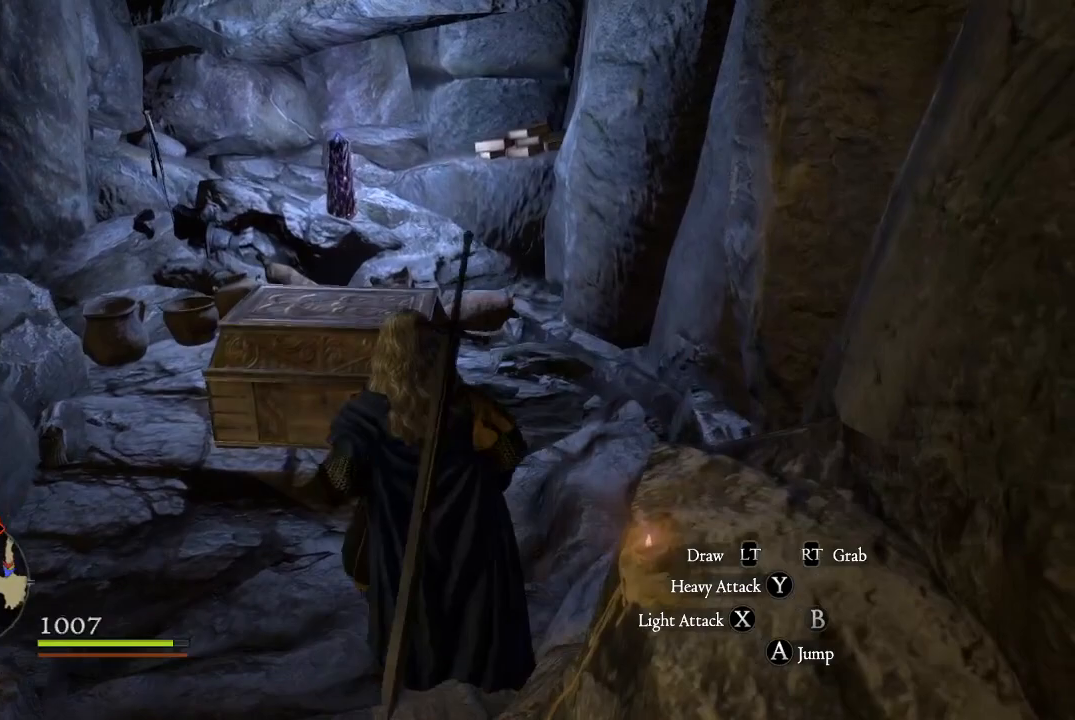
Gameplay with a controller (Xbox layout); each line is a JSON object with the inputs held at the frame after it. "events" lists button and stick changes between this image and that frame as [ms after this image, input, new state], when the widget could be followed in between.
{"buttons": [], "left_stick": "up", "right_stick": "center", "events": [[467, "left_stick", "up"]]}
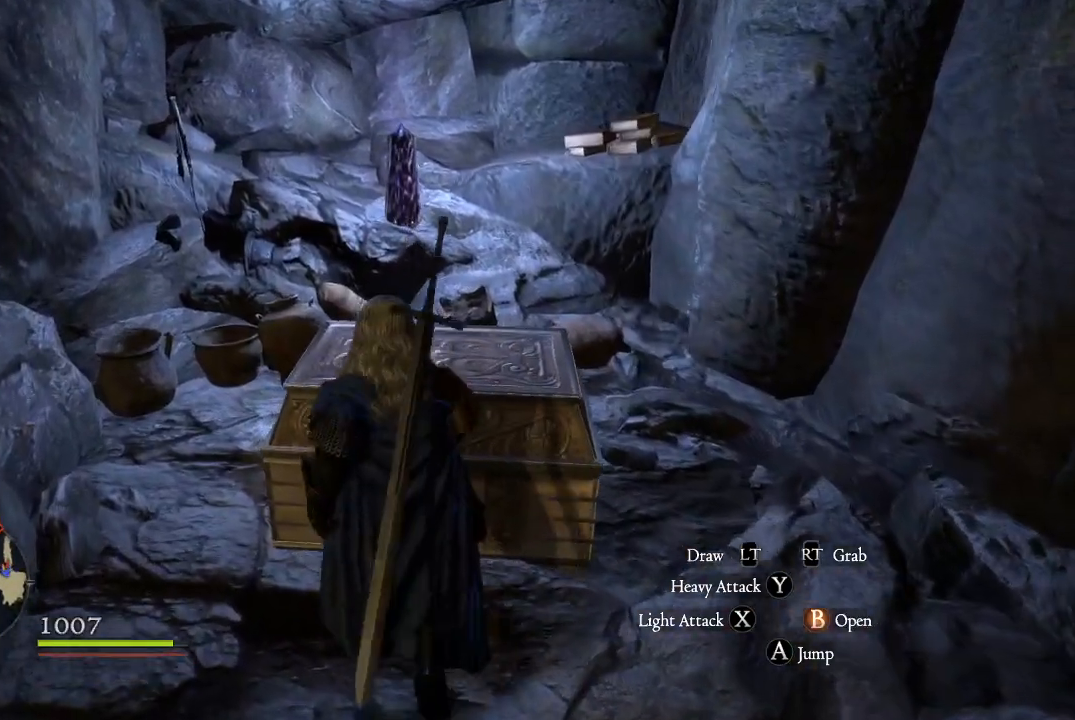
{"buttons": [], "left_stick": "center", "right_stick": "left", "events": [[50, "B", "down"], [217, "B", "up"], [283, "left_stick", "center"], [484, "right_stick", "left"]]}
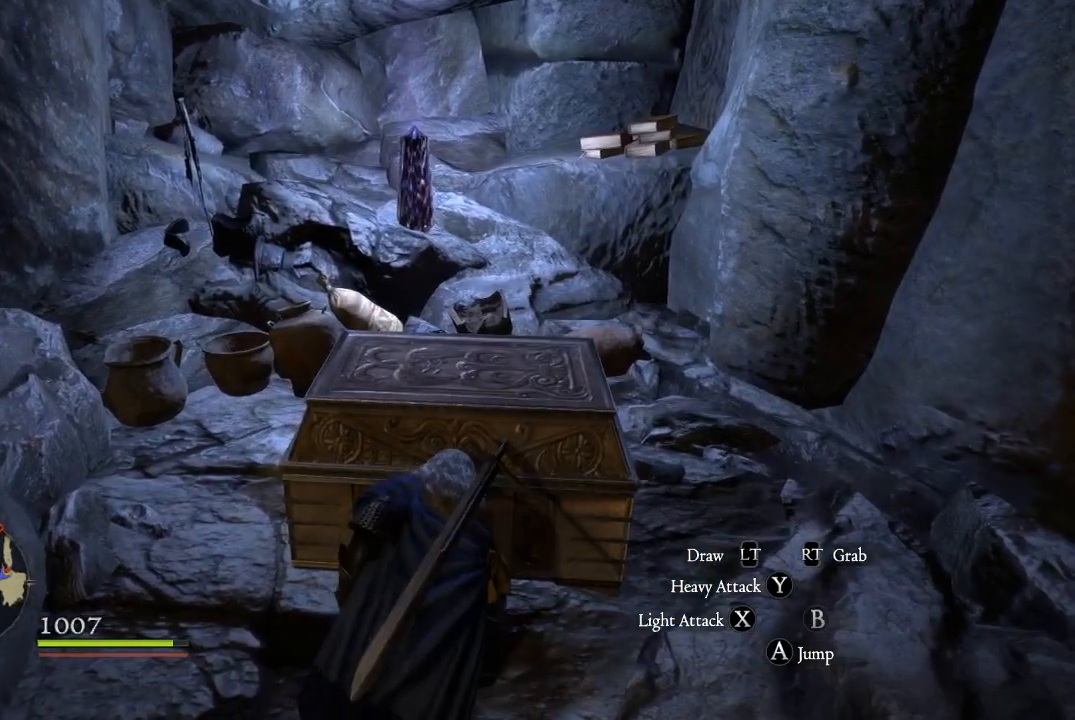
{"buttons": [], "left_stick": "center", "right_stick": "center", "events": [[234, "right_stick", "center"]]}
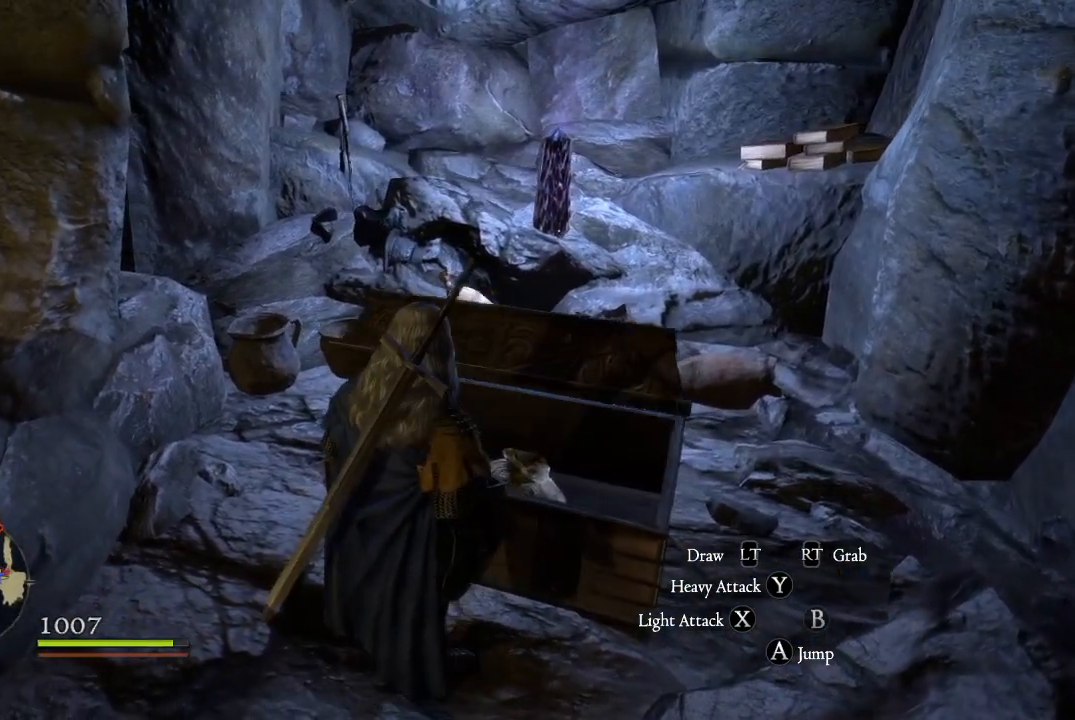
{"buttons": [], "left_stick": "up-right", "right_stick": "center", "events": [[283, "left_stick", "up"], [400, "left_stick", "up-right"]]}
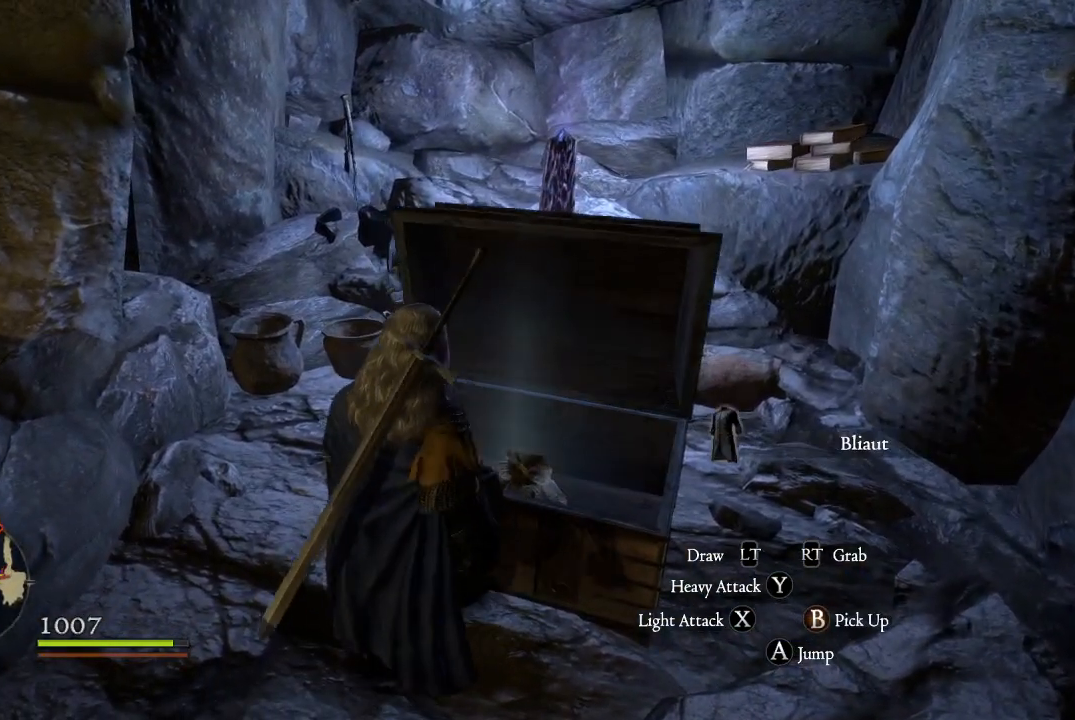
{"buttons": ["B"], "left_stick": "center", "right_stick": "center", "events": [[267, "left_stick", "center"], [434, "B", "down"]]}
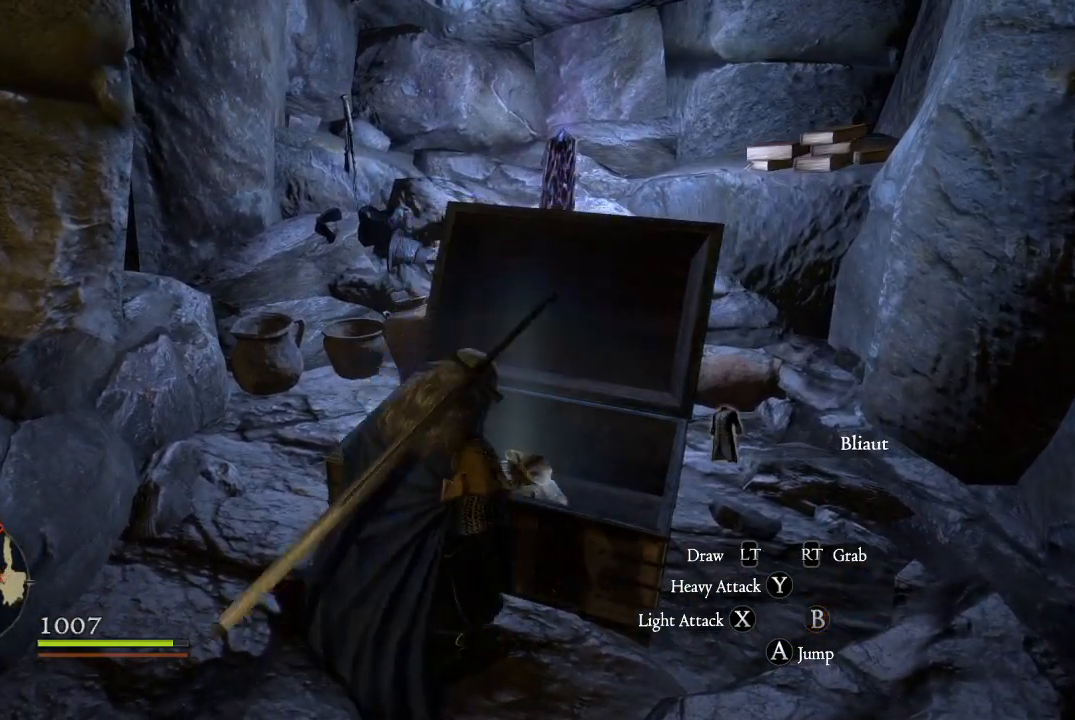
{"buttons": [], "left_stick": "center", "right_stick": "center", "events": [[50, "B", "up"]]}
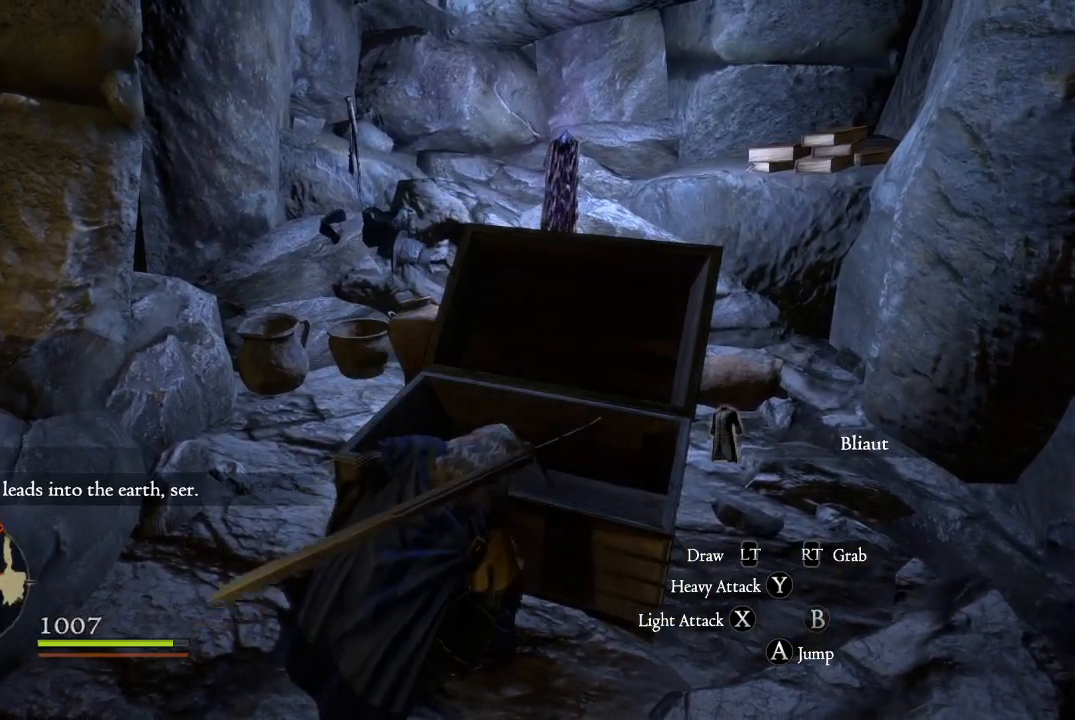
{"buttons": [], "left_stick": "up-left", "right_stick": "center", "events": [[434, "left_stick", "up"], [484, "left_stick", "up-left"]]}
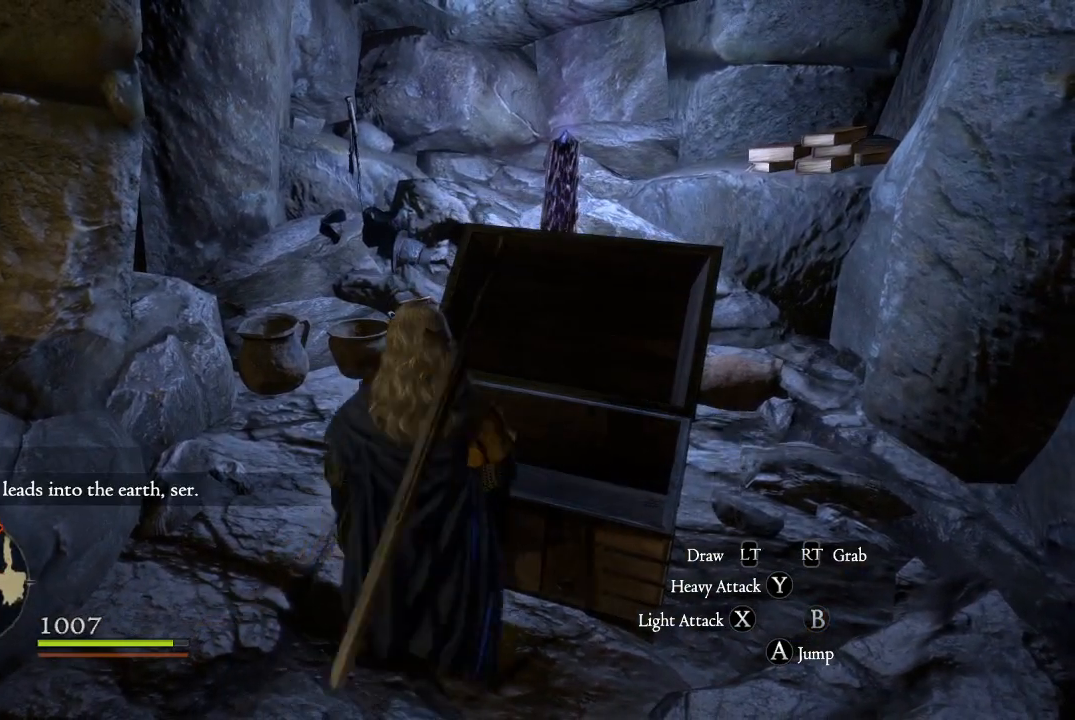
{"buttons": [], "left_stick": "up", "right_stick": "center", "events": [[484, "left_stick", "up"]]}
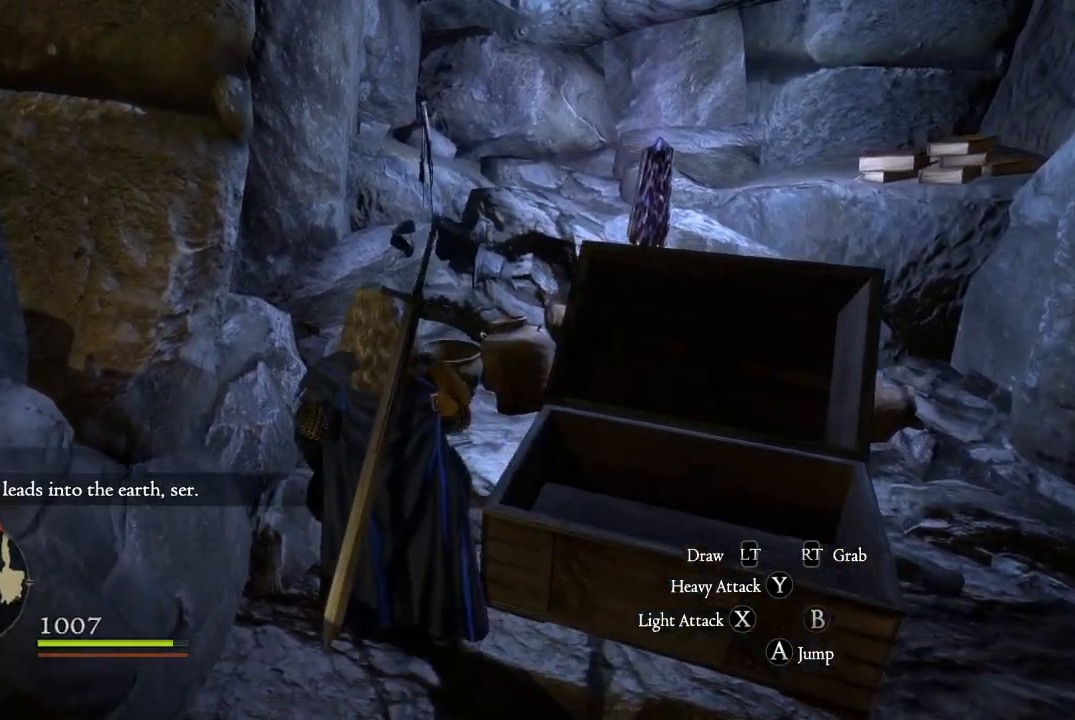
{"buttons": [], "left_stick": "up-right", "right_stick": "center", "events": [[401, "left_stick", "up-right"]]}
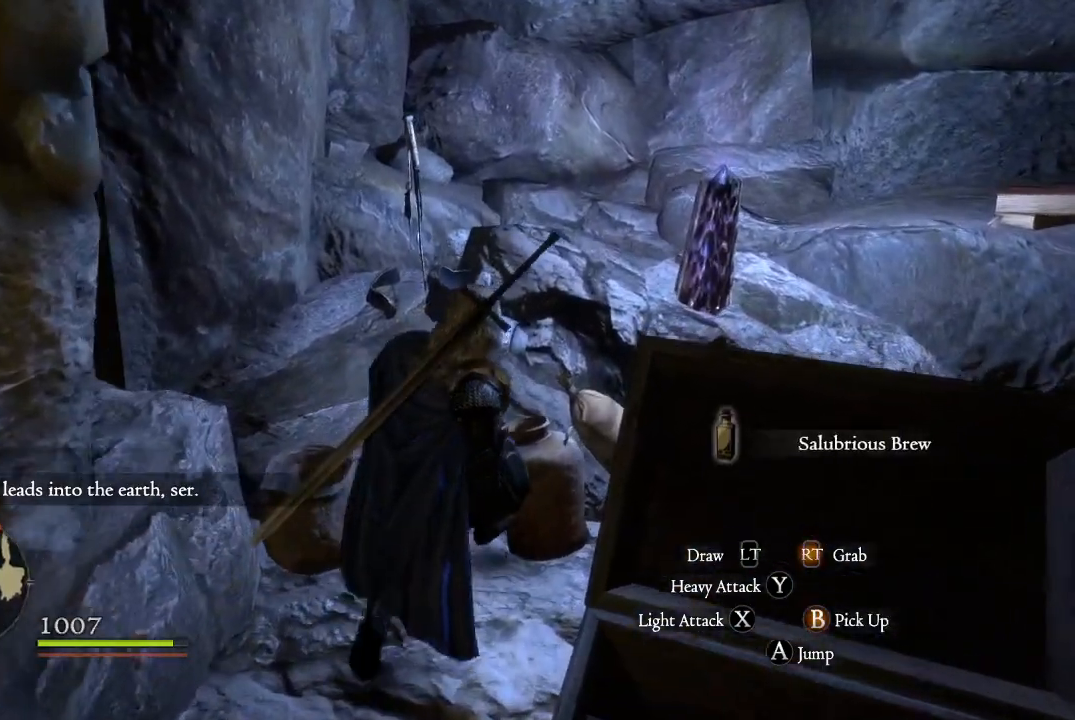
{"buttons": [], "left_stick": "up-right", "right_stick": "center", "events": []}
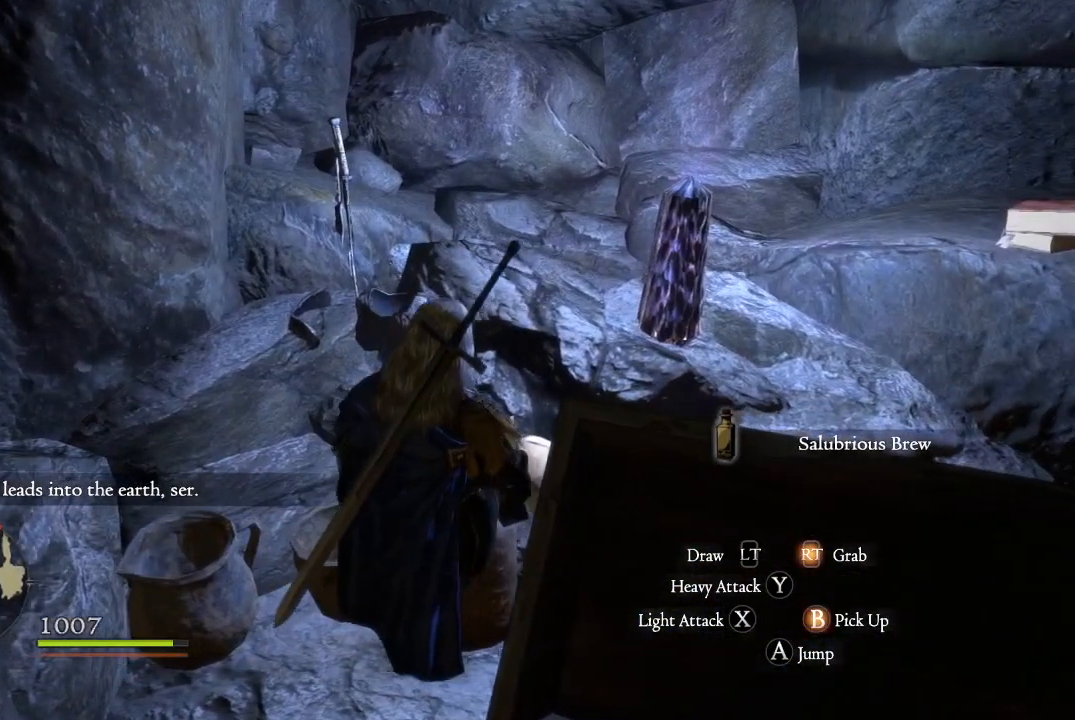
{"buttons": [], "left_stick": "up-right", "right_stick": "center", "events": []}
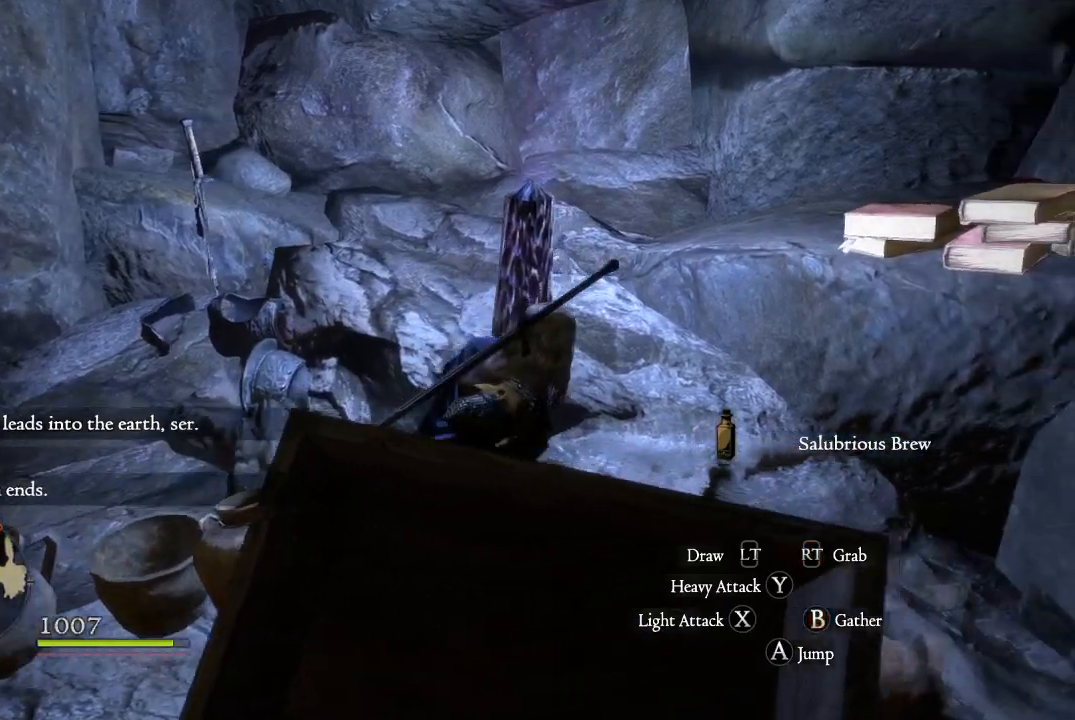
{"buttons": [], "left_stick": "up", "right_stick": "center", "events": [[100, "left_stick", "up"]]}
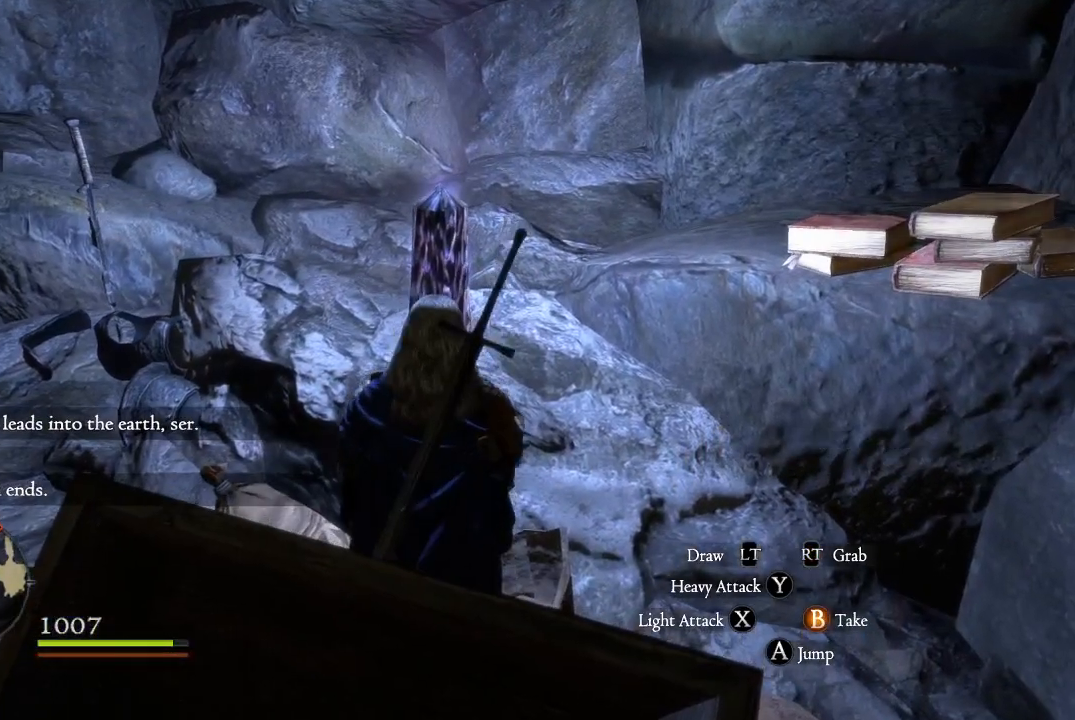
{"buttons": ["B"], "left_stick": "up", "right_stick": "center", "events": [[500, "B", "down"]]}
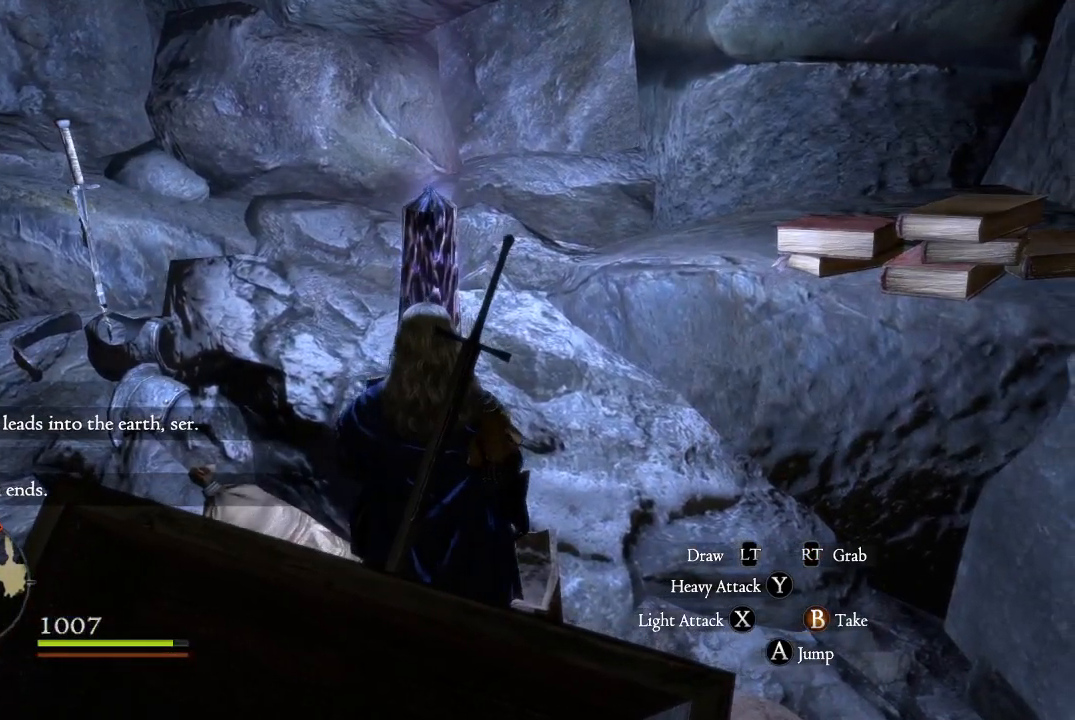
{"buttons": [], "left_stick": "up", "right_stick": "center", "events": [[167, "B", "up"]]}
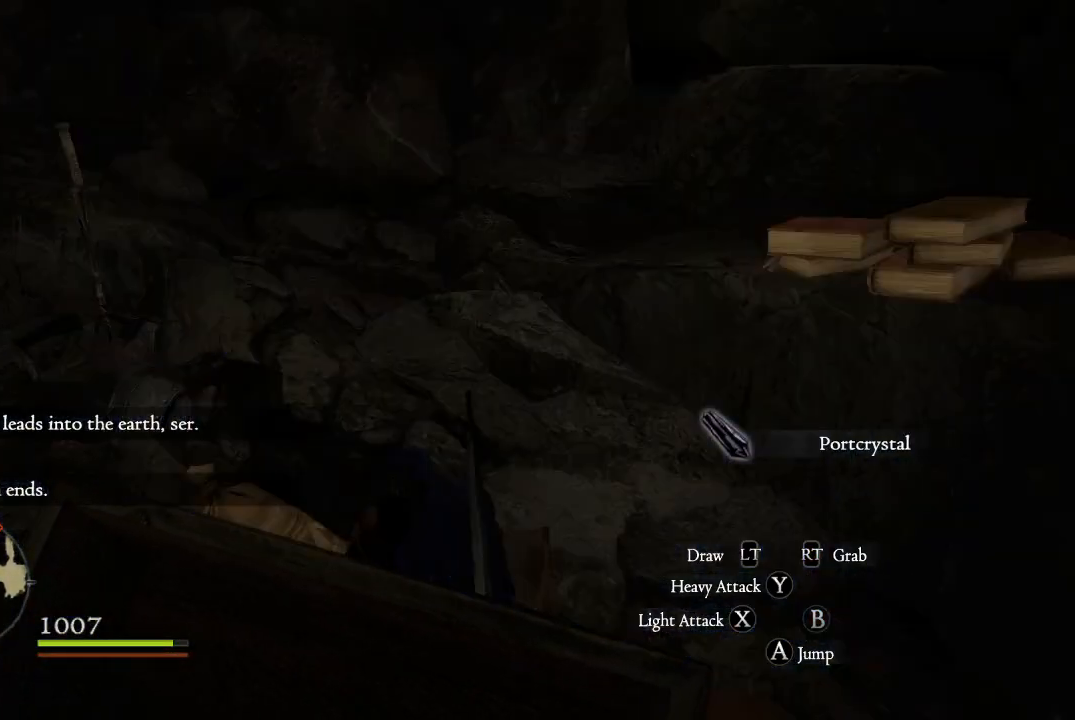
{"buttons": [], "left_stick": "up", "right_stick": "center", "events": []}
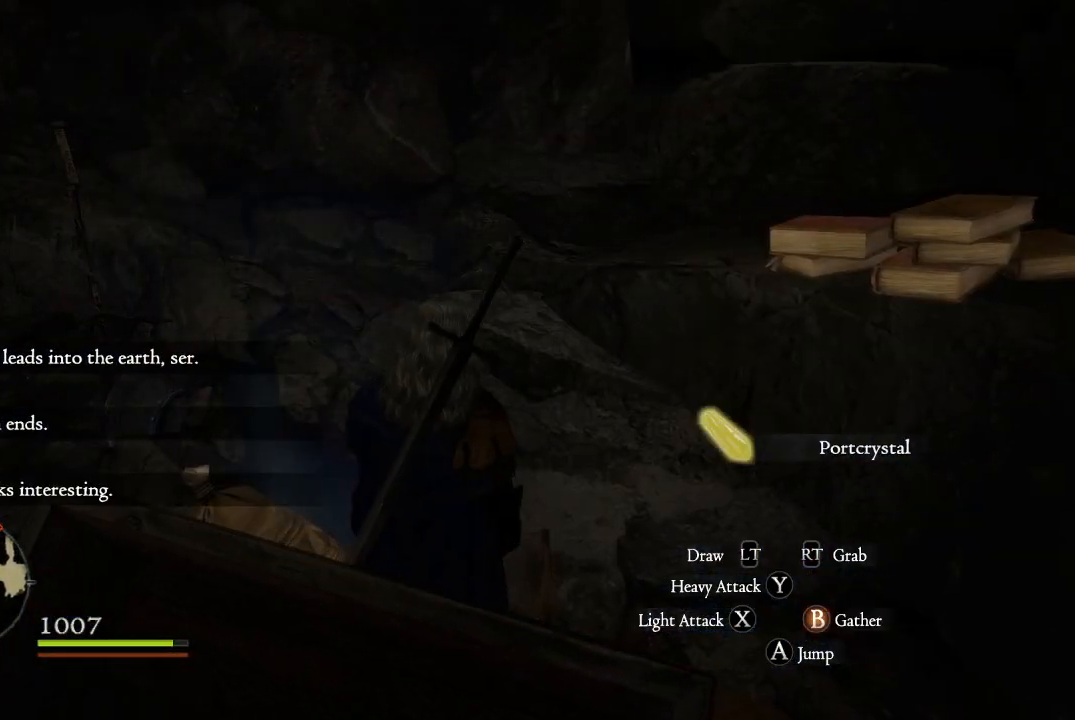
{"buttons": [], "left_stick": "left", "right_stick": "center", "events": [[200, "left_stick", "up-left"], [300, "B", "down"], [300, "left_stick", "left"], [451, "B", "up"]]}
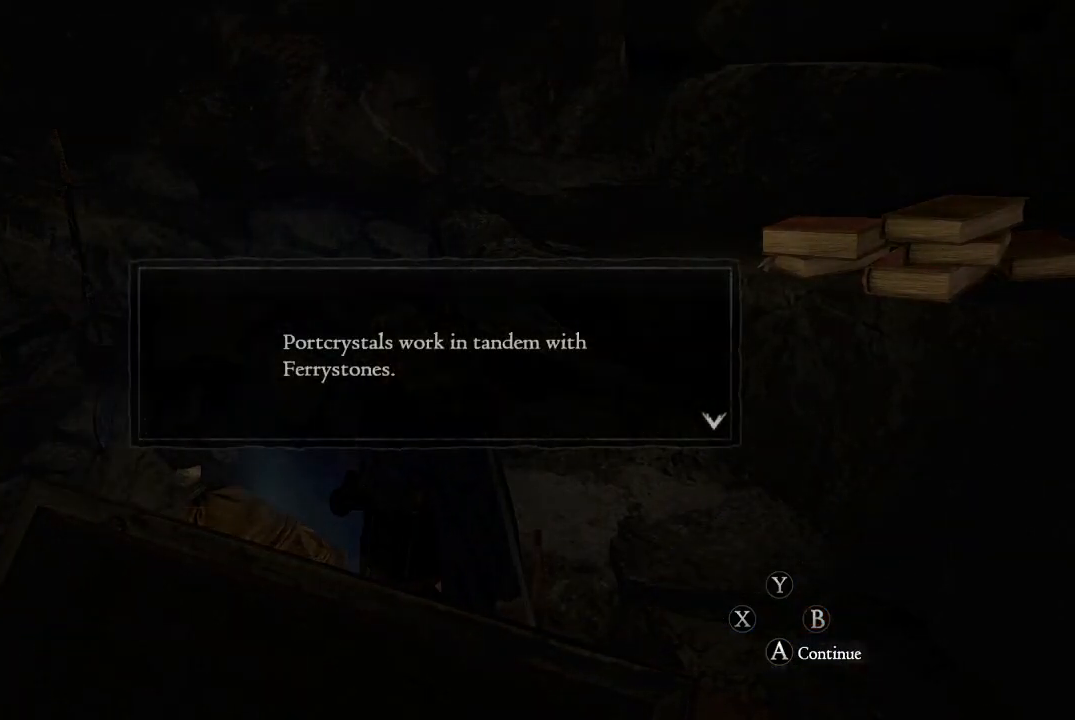
{"buttons": [], "left_stick": "up-left", "right_stick": "center", "events": [[16, "B", "down"], [33, "left_stick", "up-left"], [133, "B", "up"]]}
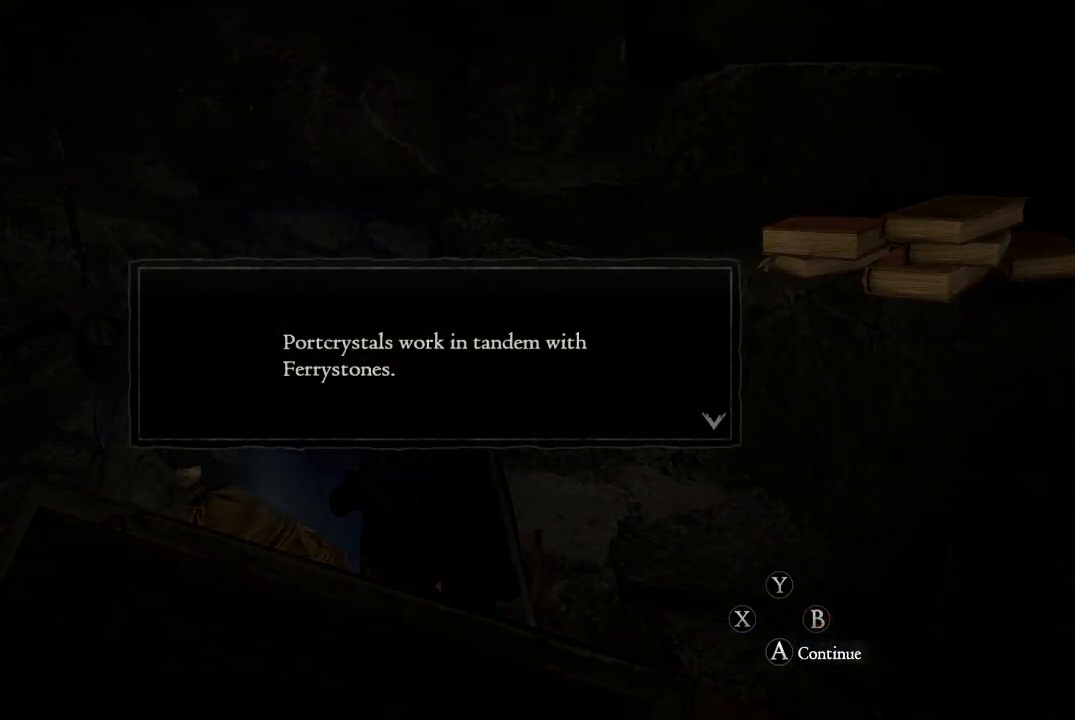
{"buttons": [], "left_stick": "center", "right_stick": "center", "events": [[134, "left_stick", "center"], [350, "A", "down"], [467, "A", "up"]]}
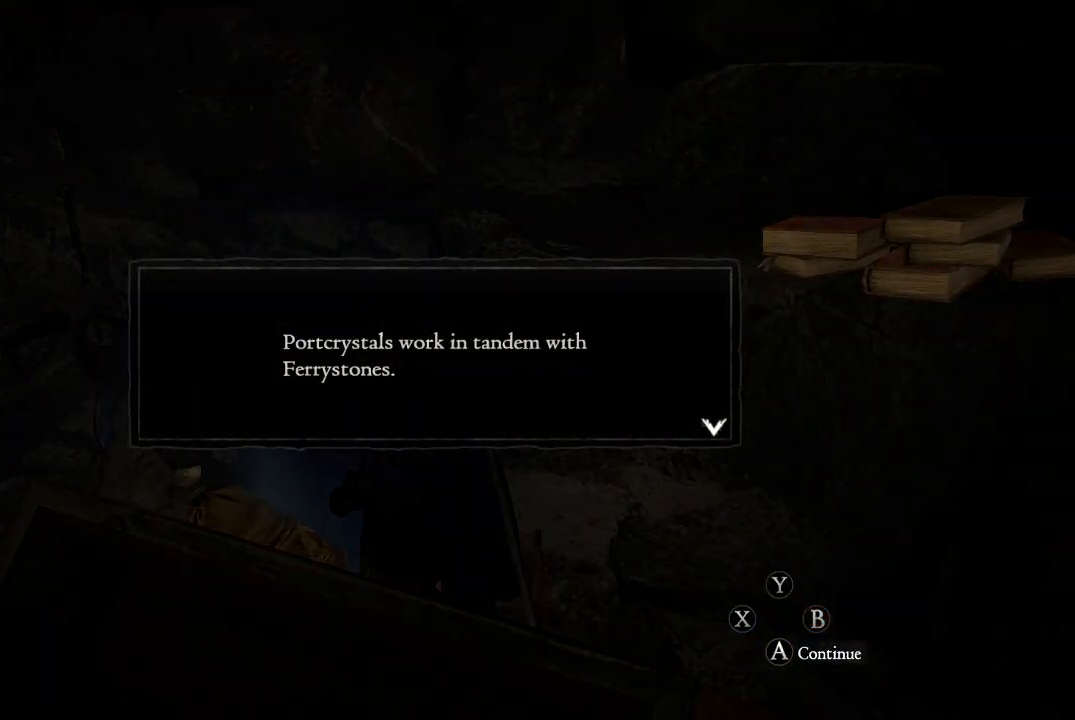
{"buttons": [], "left_stick": "center", "right_stick": "center", "events": [[66, "right_stick", "down-left"], [467, "right_stick", "center"]]}
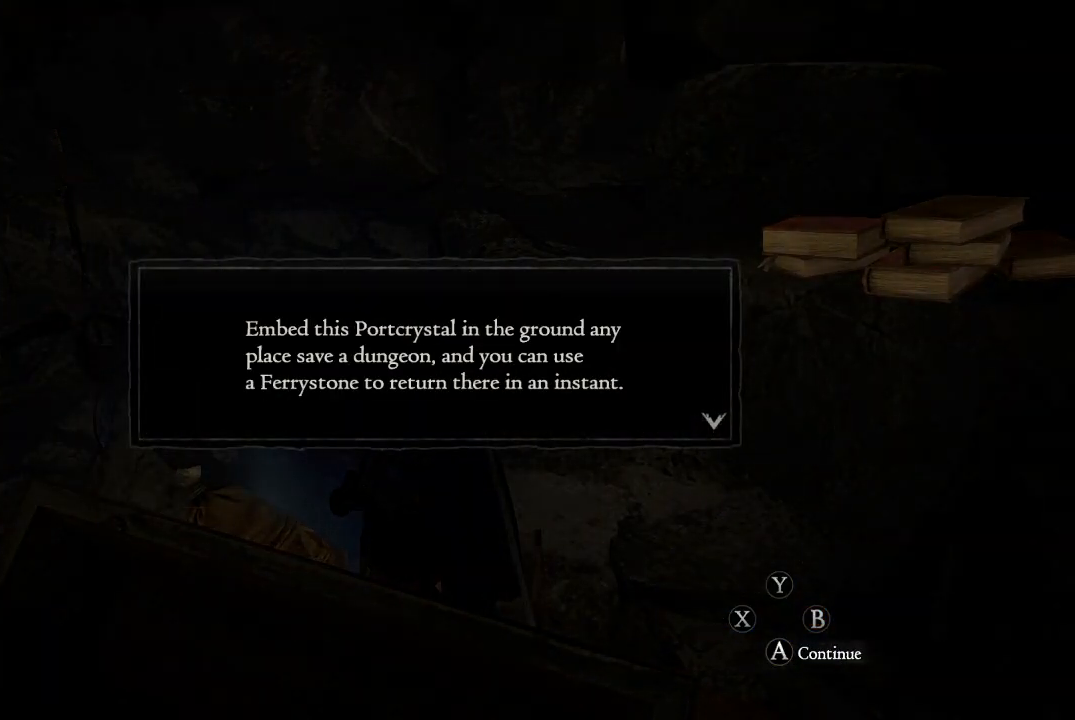
{"buttons": [], "left_stick": "center", "right_stick": "center", "events": [[67, "A", "down"], [184, "A", "up"]]}
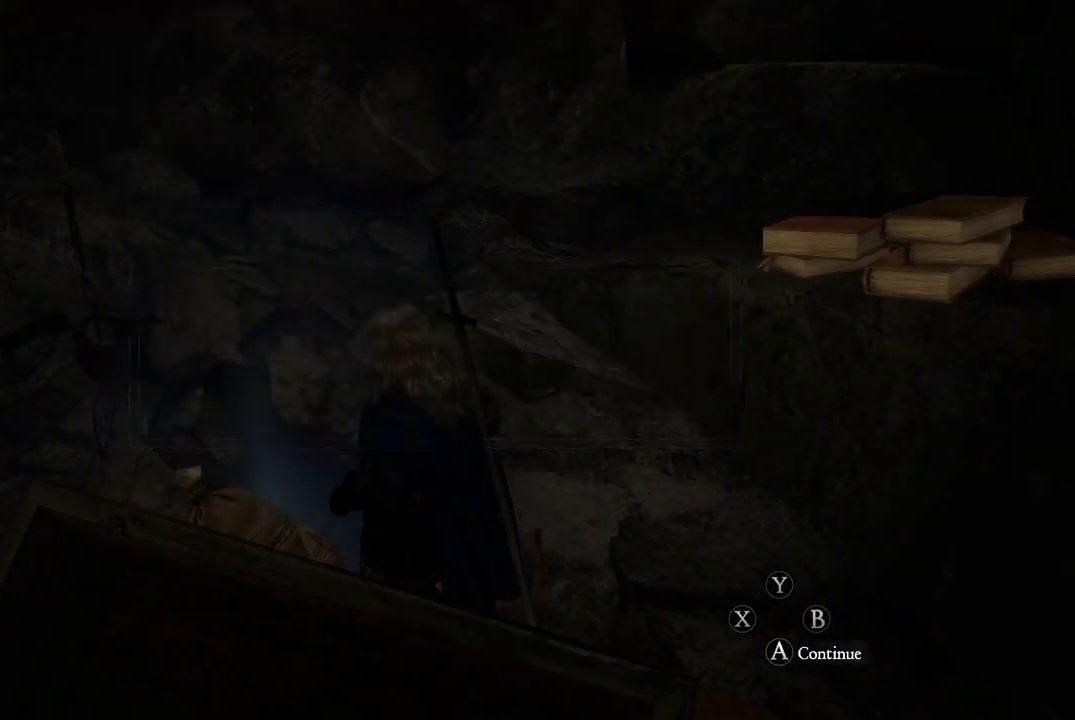
{"buttons": [], "left_stick": "center", "right_stick": "down-left", "events": [[267, "right_stick", "down-left"]]}
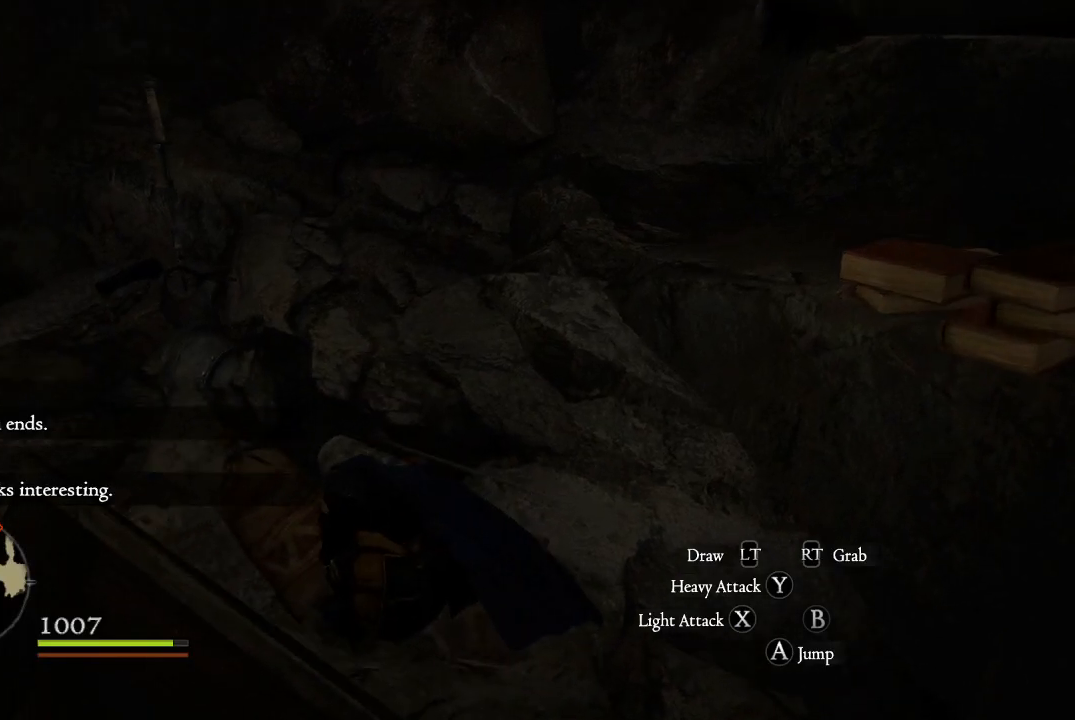
{"buttons": [], "left_stick": "up", "right_stick": "center", "events": [[84, "left_stick", "up-left"], [200, "right_stick", "center"], [334, "B", "down"], [484, "B", "up"], [484, "left_stick", "up"]]}
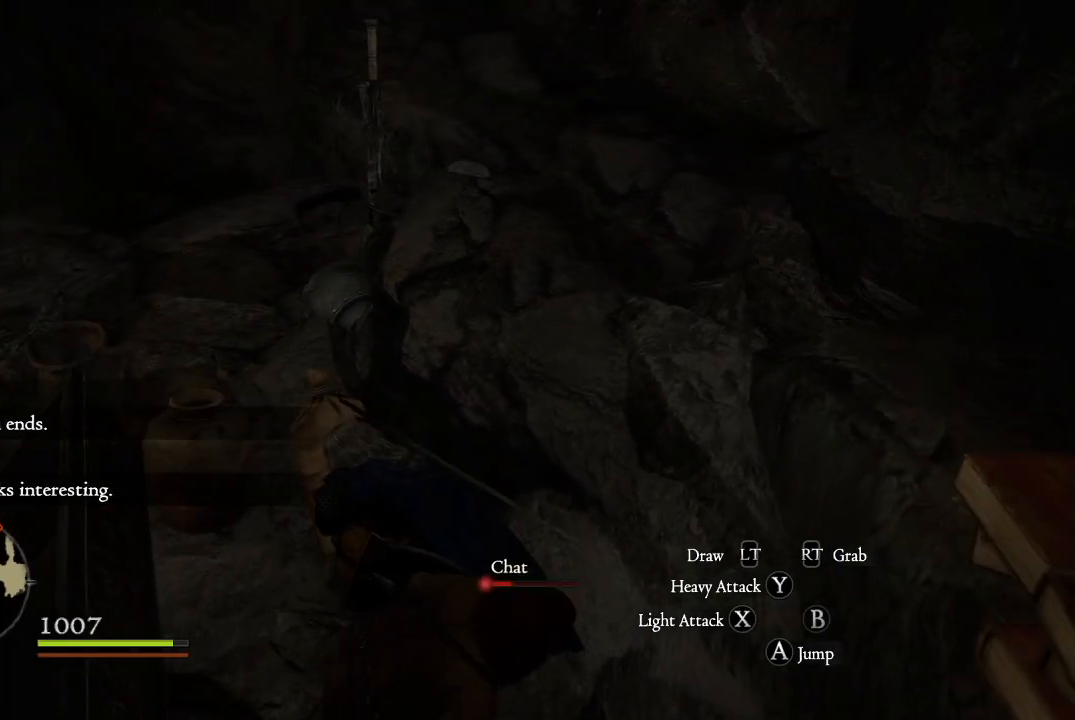
{"buttons": ["B"], "left_stick": "center", "right_stick": "center", "events": [[83, "B", "down"], [166, "B", "up"], [267, "B", "down"], [283, "left_stick", "center"], [367, "B", "up"], [433, "B", "down"]]}
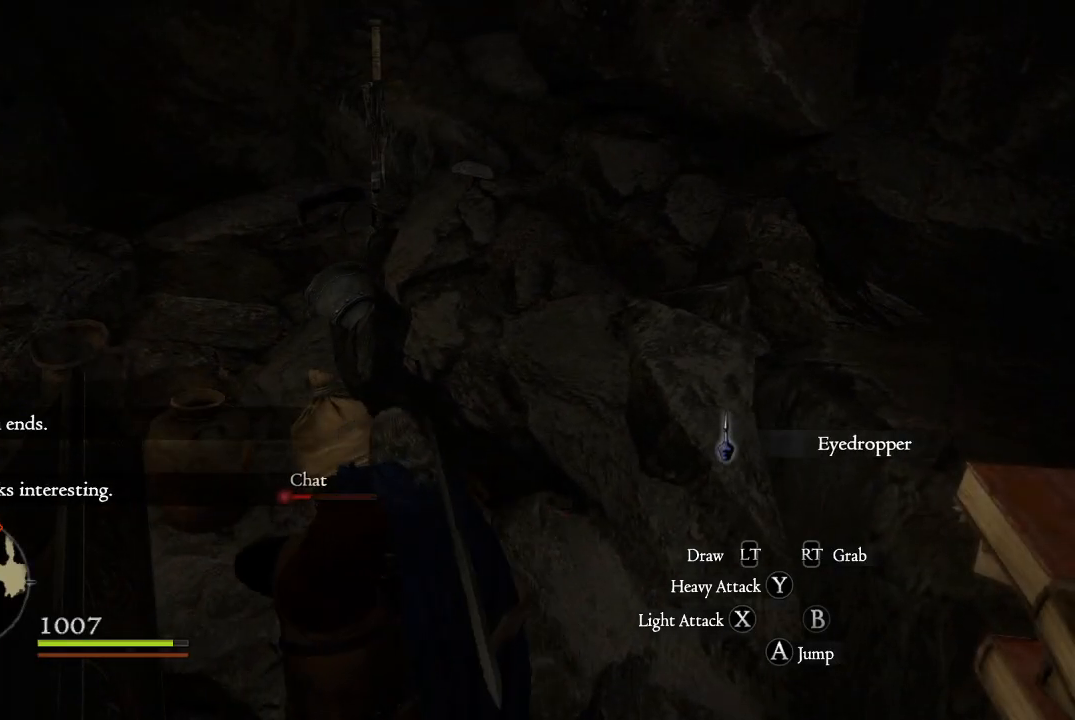
{"buttons": ["B"], "left_stick": "center", "right_stick": "center", "events": [[33, "B", "up"], [117, "B", "down"], [200, "B", "up"], [284, "B", "down"], [334, "B", "up"], [451, "B", "down"]]}
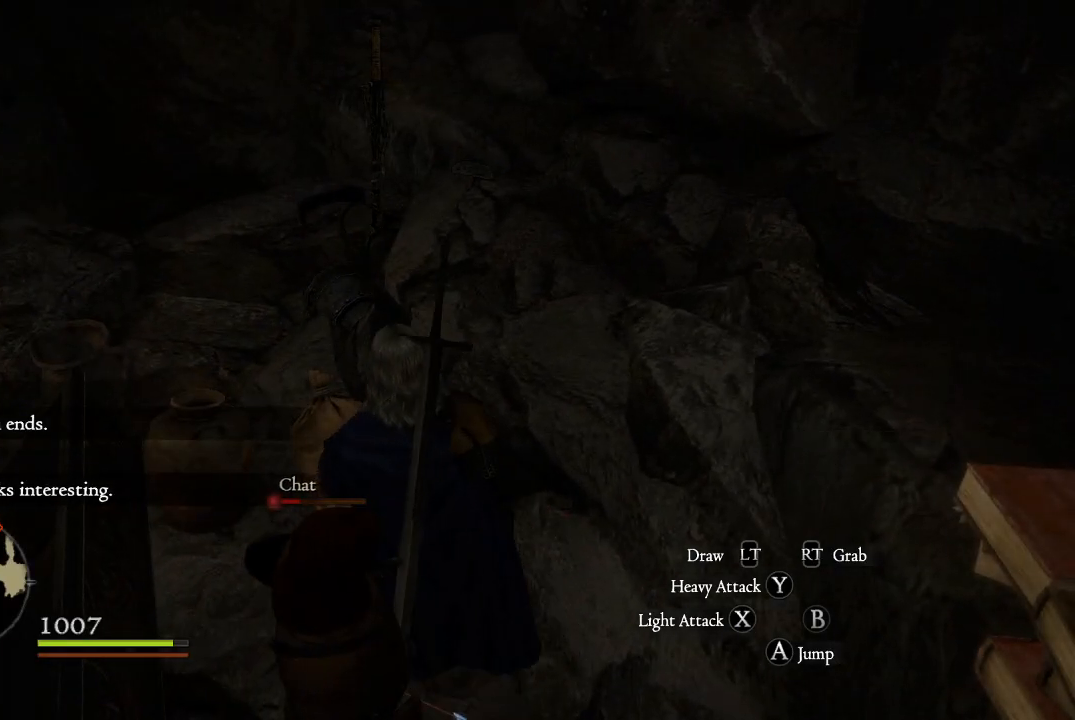
{"buttons": [], "left_stick": "center", "right_stick": "center", "events": [[50, "B", "up"], [150, "B", "down"], [250, "B", "up"], [350, "B", "down"], [417, "B", "up"]]}
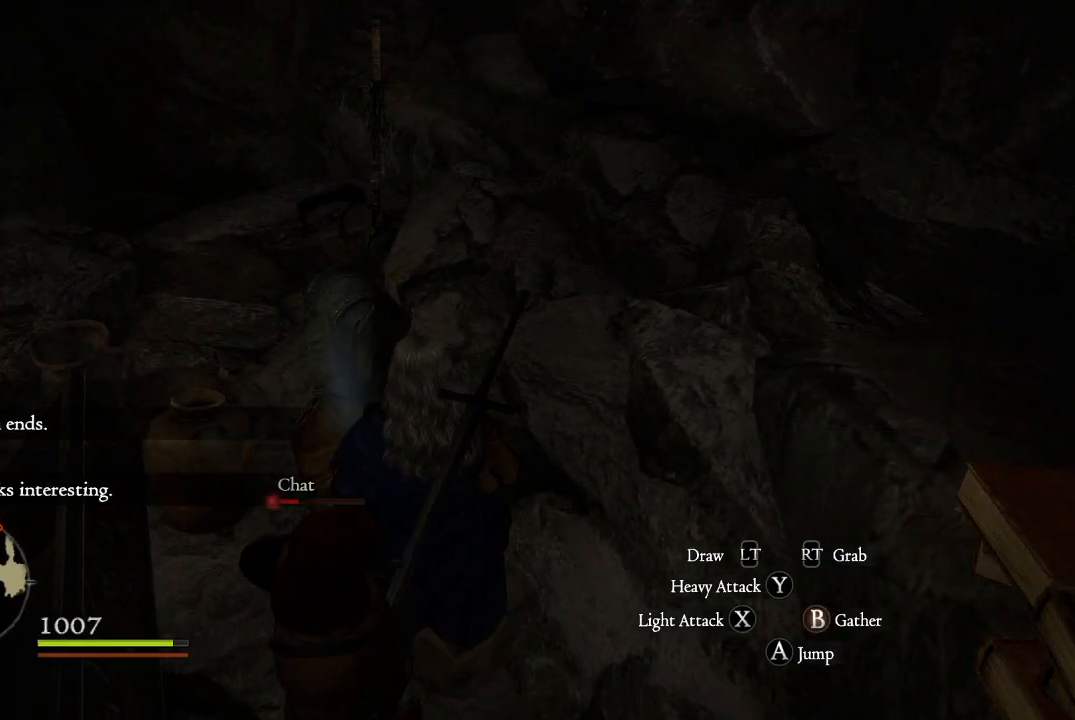
{"buttons": ["B"], "left_stick": "center", "right_stick": "center", "events": [[50, "B", "down"], [134, "B", "up"], [267, "B", "down"], [317, "B", "up"], [451, "B", "down"]]}
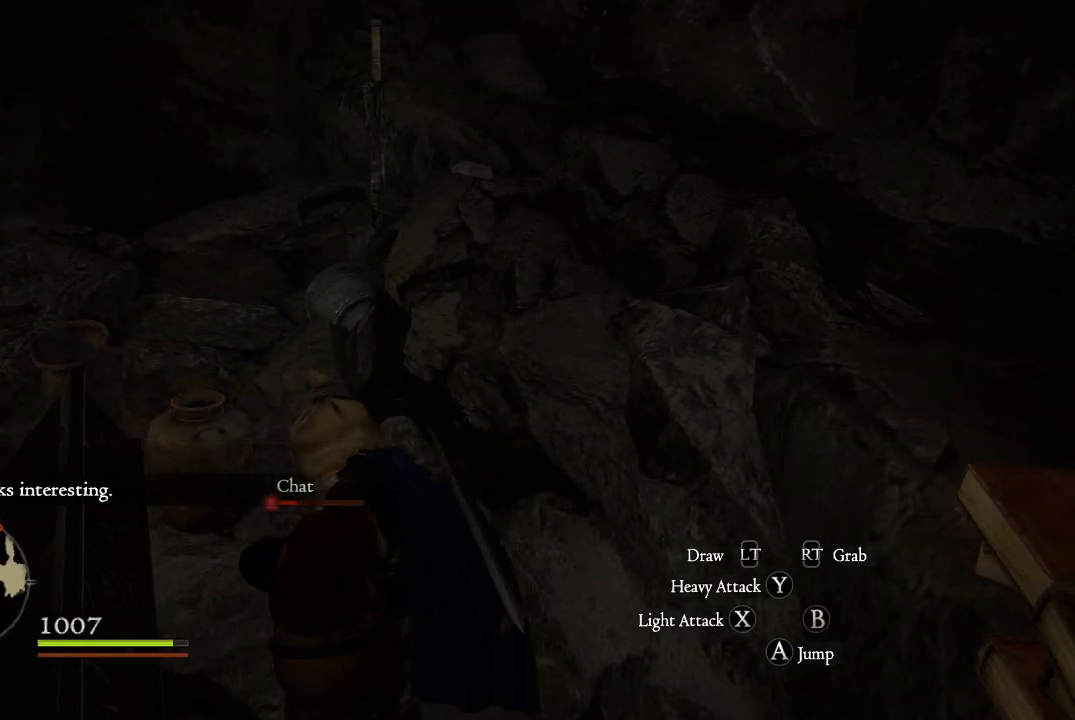
{"buttons": [], "left_stick": "center", "right_stick": "center", "events": [[33, "B", "up"], [133, "B", "down"], [233, "B", "up"], [350, "B", "down"], [400, "B", "up"]]}
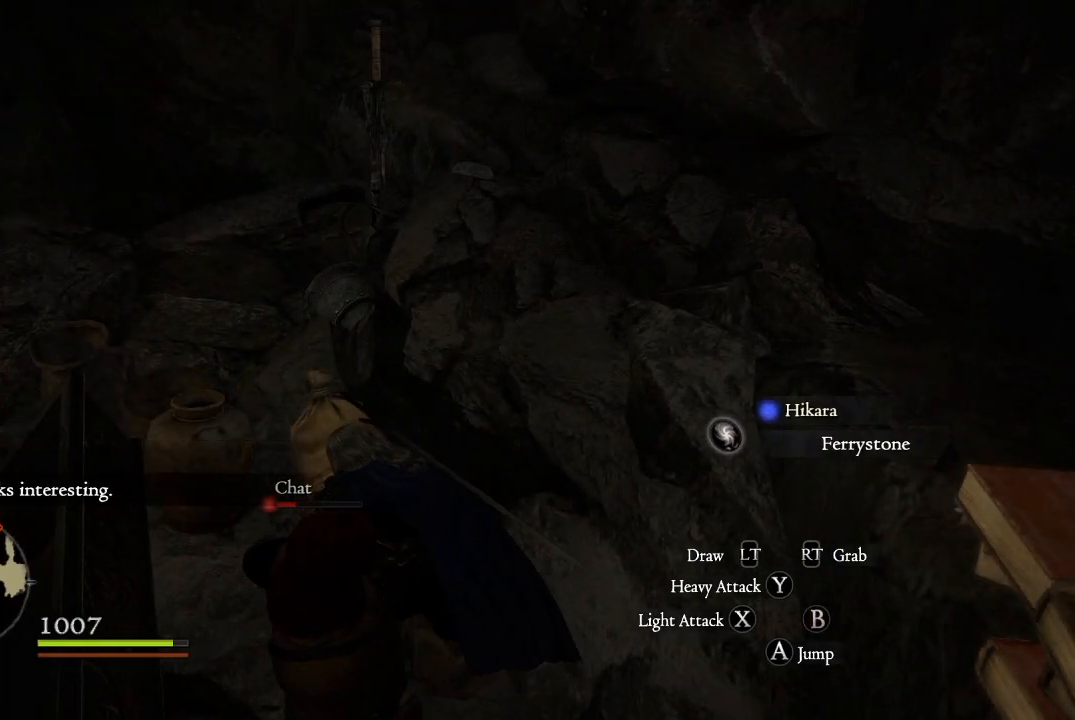
{"buttons": [], "left_stick": "center", "right_stick": "center", "events": [[217, "B", "down"], [317, "B", "up"], [400, "B", "down"], [501, "B", "up"]]}
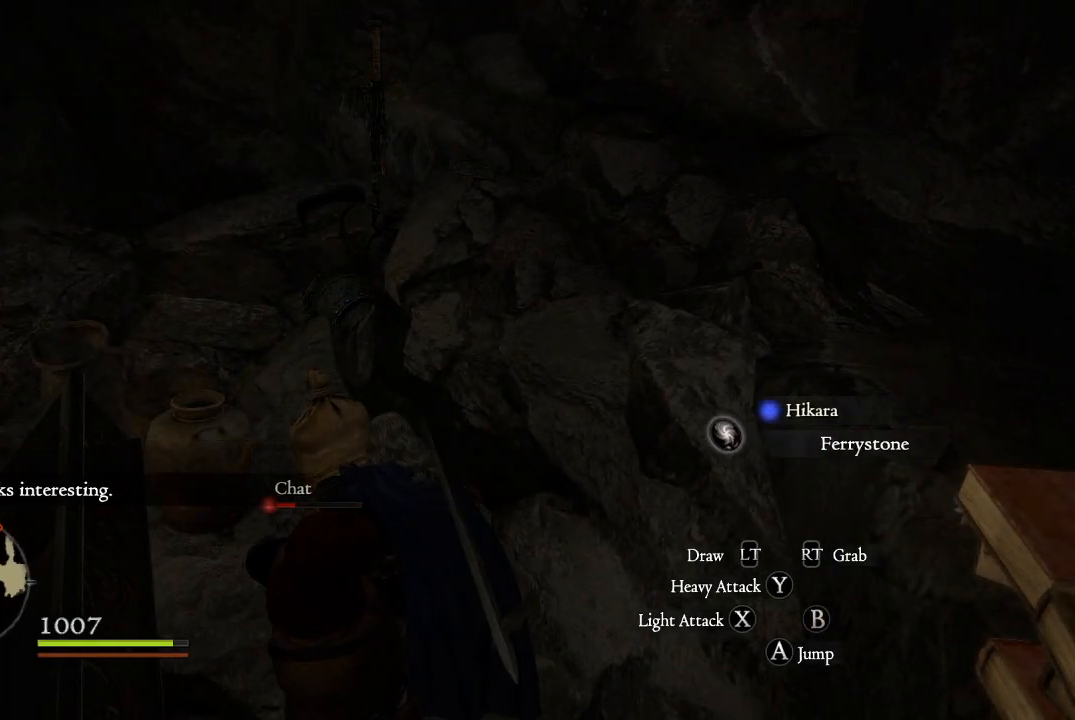
{"buttons": [], "left_stick": "center", "right_stick": "center", "events": [[100, "B", "down"], [166, "B", "up"], [300, "B", "down"], [367, "B", "up"]]}